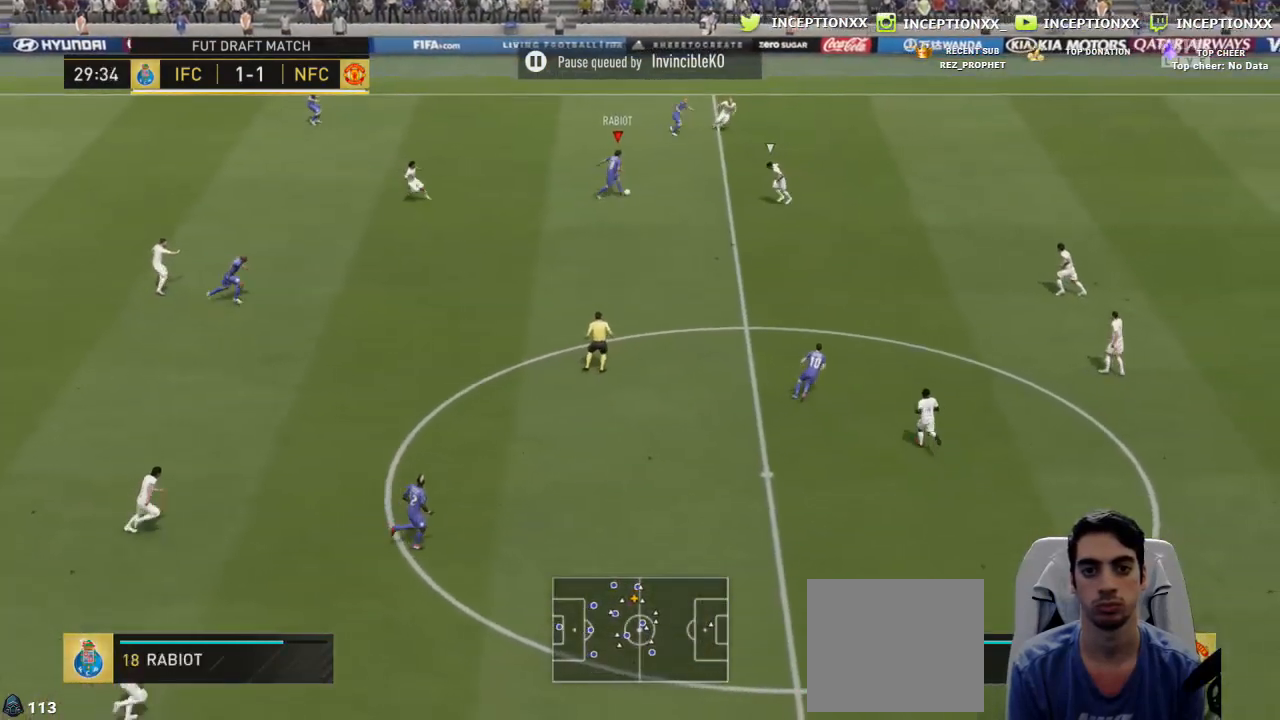
Gameplay with a controller (PlayStation layout); each line is a JSON object with the inputs held at the frame after it. "events" lists button and stick changes between this image and that frame as [ms after this image, input, new state], when the widget could be followed in between.
{"buttons": ["R2"], "left_stick": "center", "right_stick": "center", "events": [[66, "left_stick", "down"], [83, "CROSS", "down"], [133, "CROSS", "up"], [350, "R2", "down"], [417, "left_stick", "center"]]}
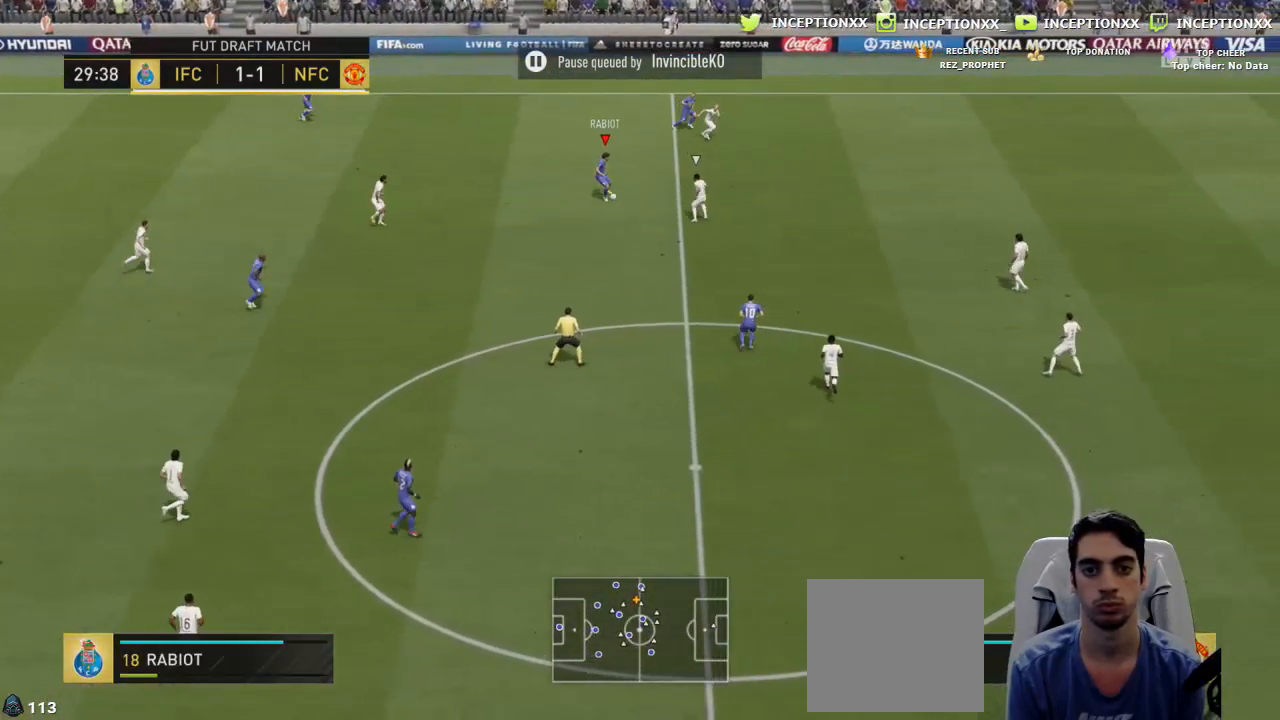
{"buttons": [], "left_stick": "up", "right_stick": "center", "events": [[200, "left_stick", "up"], [250, "R2", "up"]]}
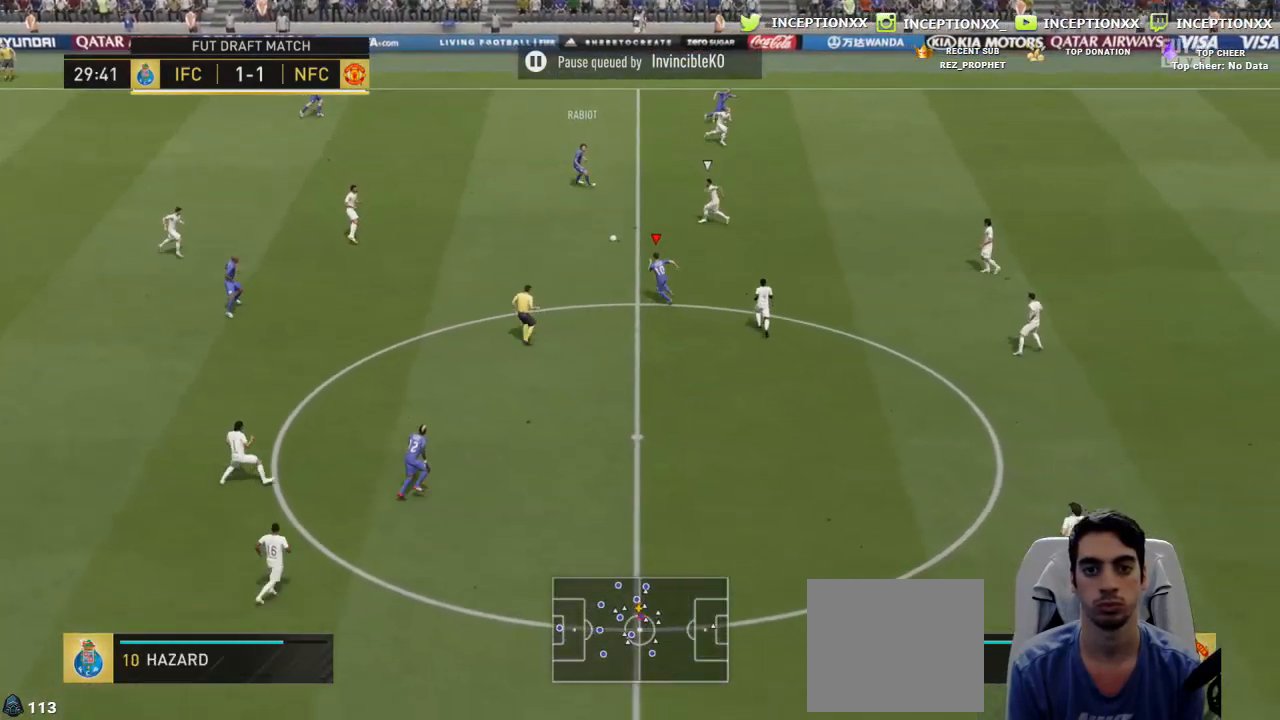
{"buttons": ["TRIANGLE", "L1"], "left_stick": "up-right", "right_stick": "center", "events": [[433, "TRIANGLE", "down"], [433, "left_stick", "up-right"], [450, "L1", "down"]]}
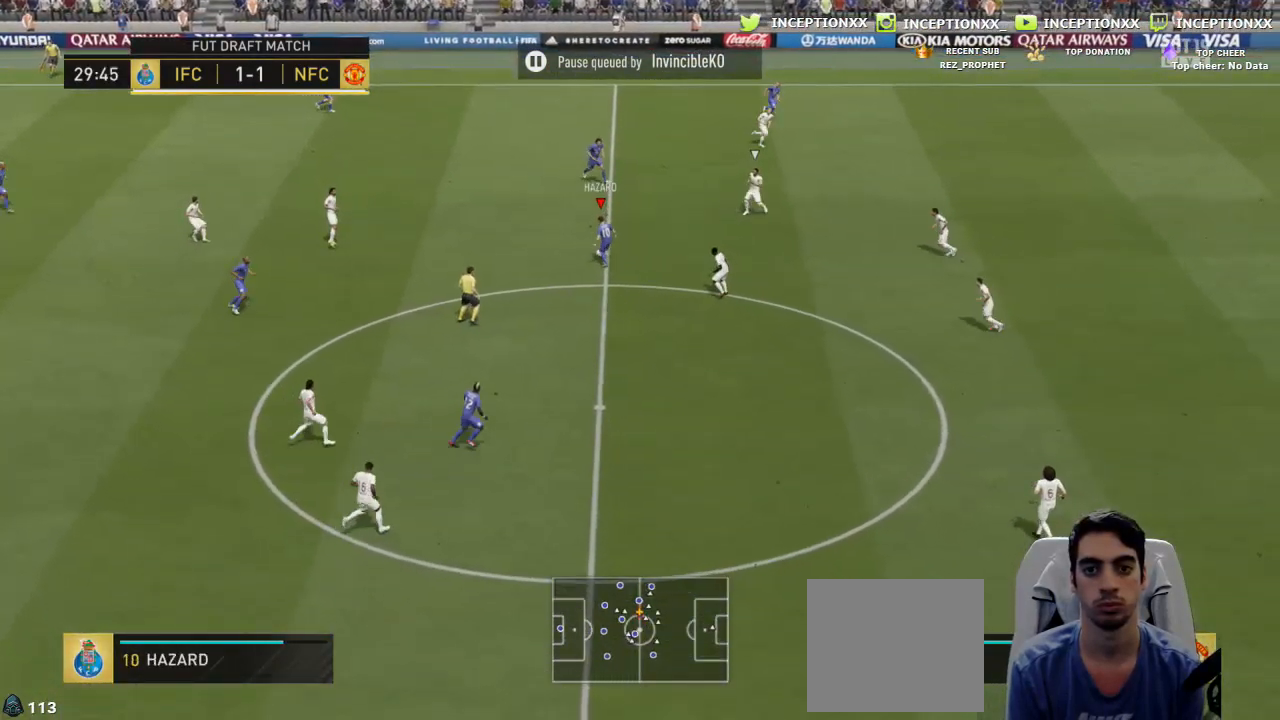
{"buttons": ["L1", "R2"], "left_stick": "up-right", "right_stick": "center", "events": [[184, "TRIANGLE", "up"], [467, "R2", "down"]]}
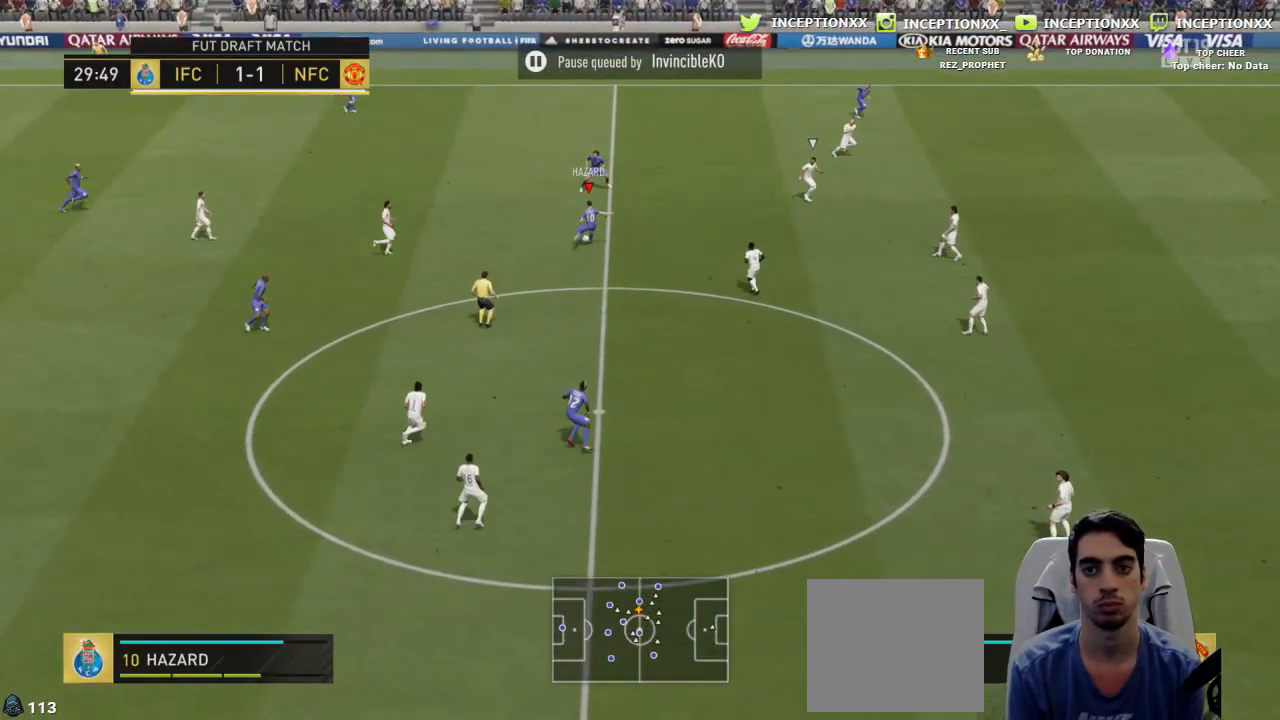
{"buttons": ["R2"], "left_stick": "right", "right_stick": "center", "events": [[50, "L1", "up"], [150, "left_stick", "right"]]}
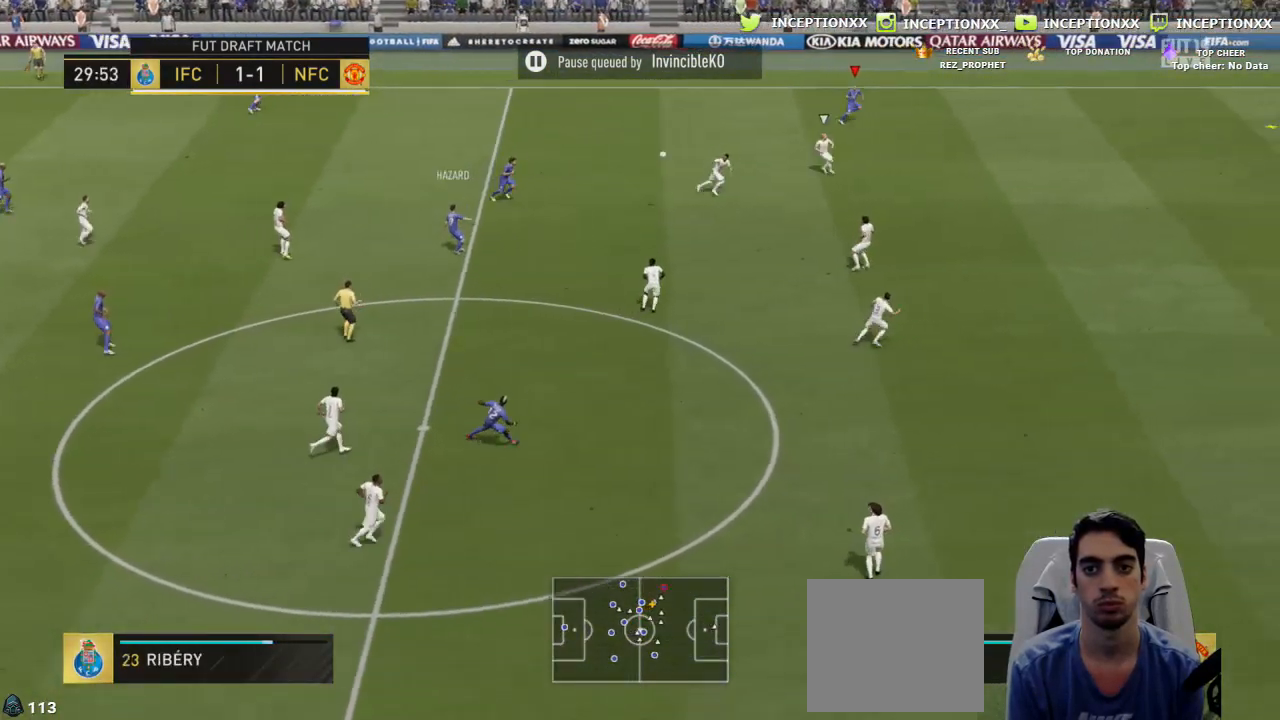
{"buttons": ["R2"], "left_stick": "right", "right_stick": "center", "events": []}
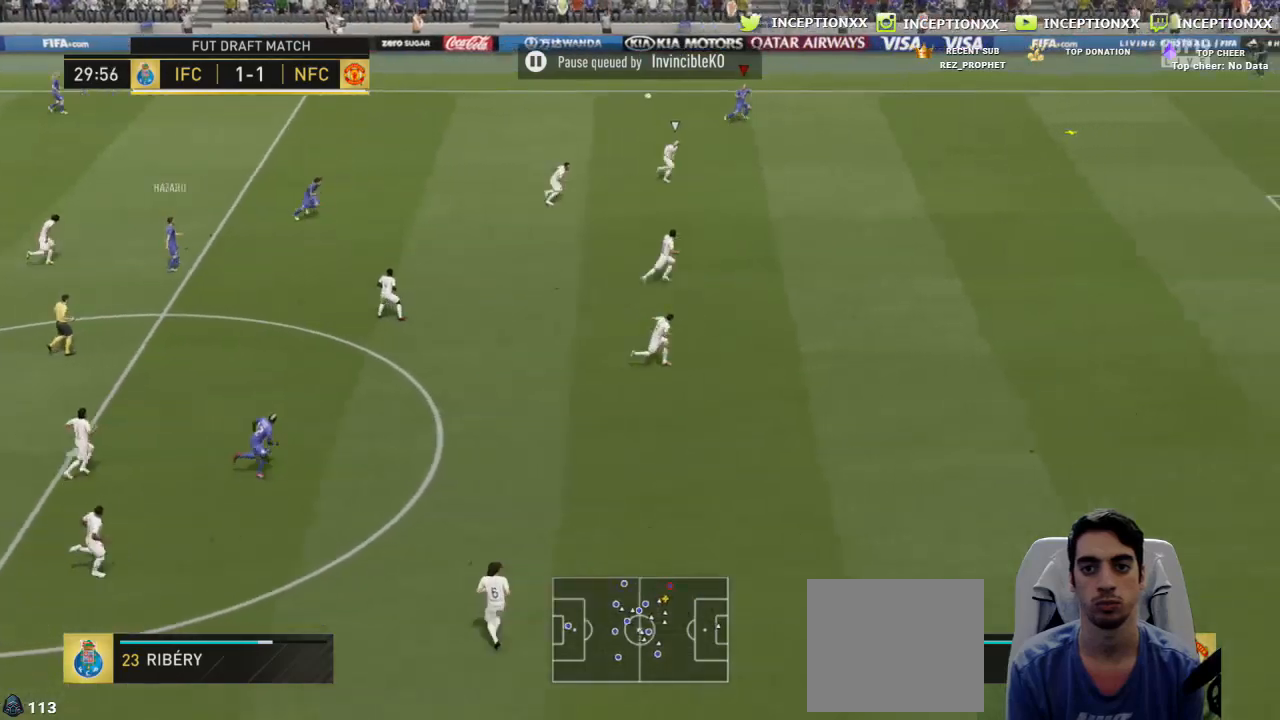
{"buttons": ["R2"], "left_stick": "right", "right_stick": "center", "events": []}
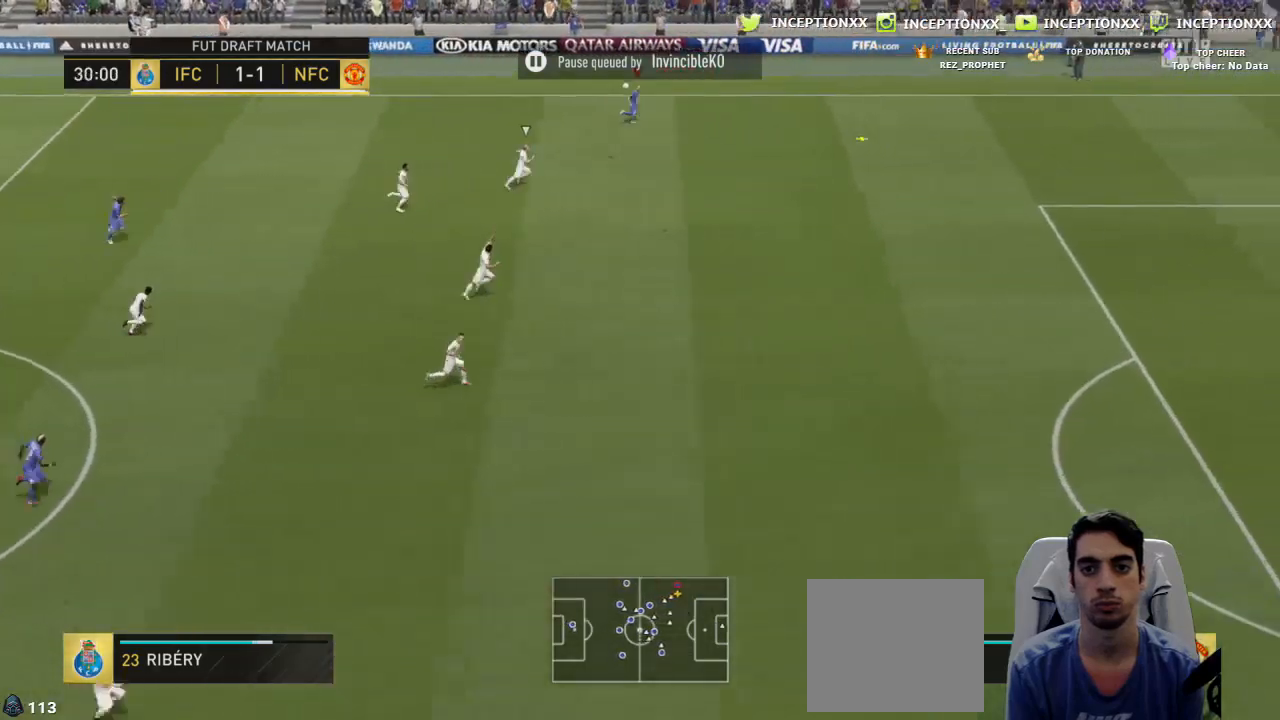
{"buttons": ["R2"], "left_stick": "right", "right_stick": "center", "events": []}
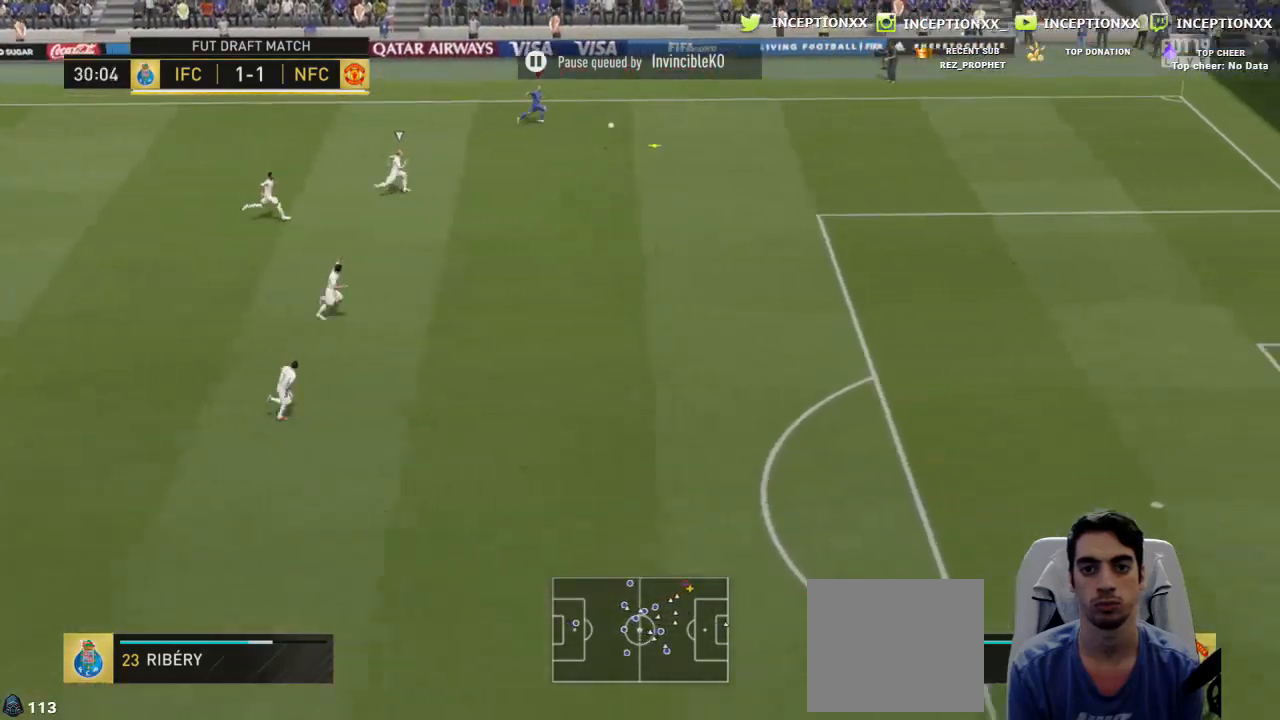
{"buttons": ["R2"], "left_stick": "right", "right_stick": "center", "events": []}
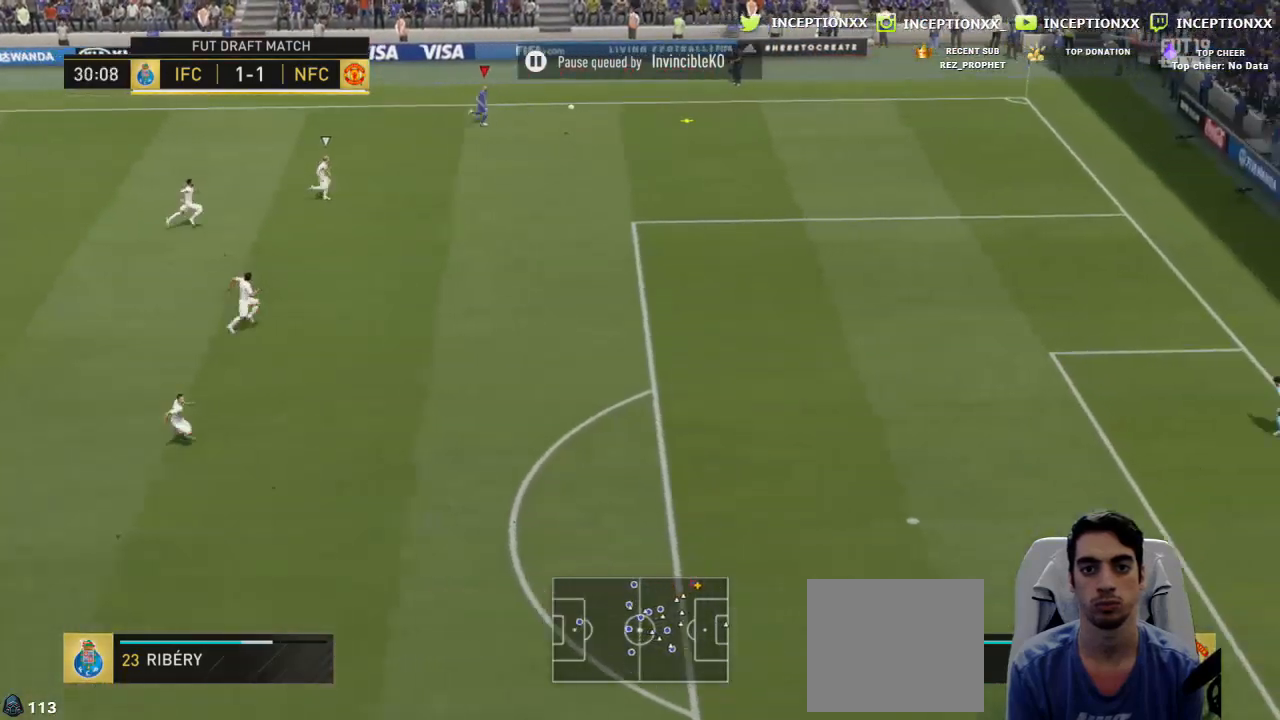
{"buttons": ["R2"], "left_stick": "right", "right_stick": "center", "events": []}
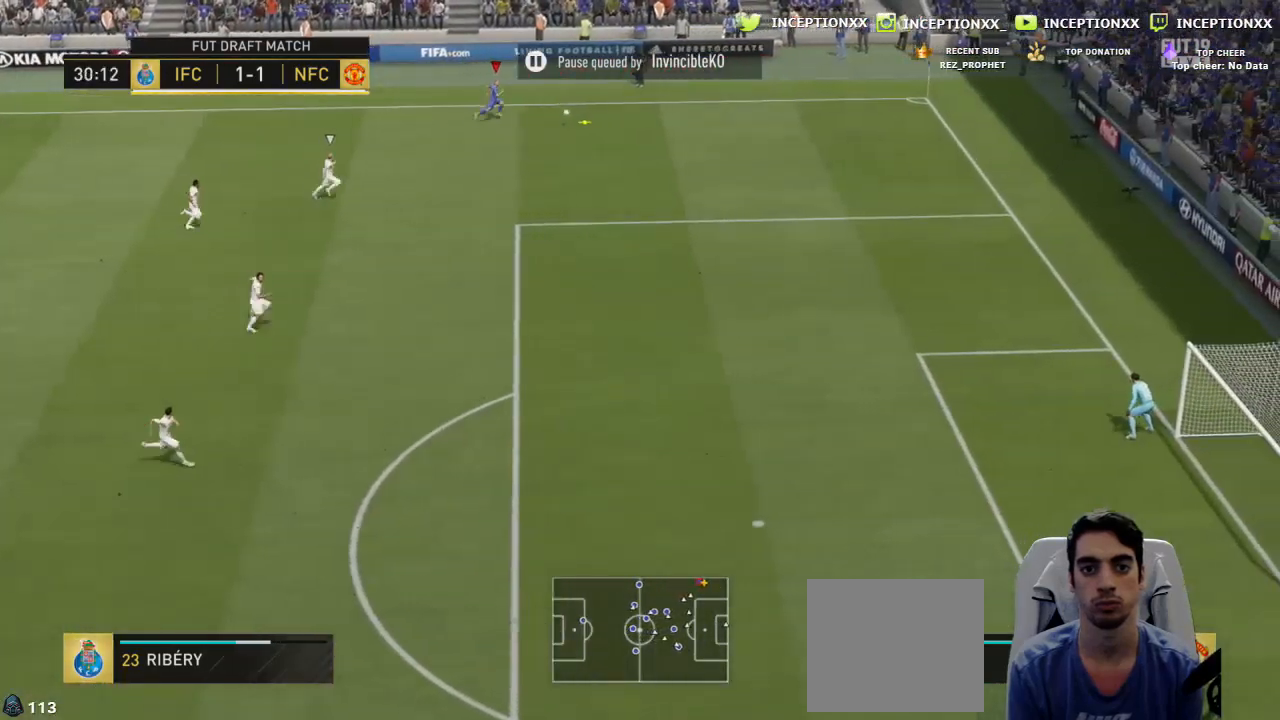
{"buttons": ["R2"], "left_stick": "down-right", "right_stick": "center", "events": [[450, "left_stick", "down-right"]]}
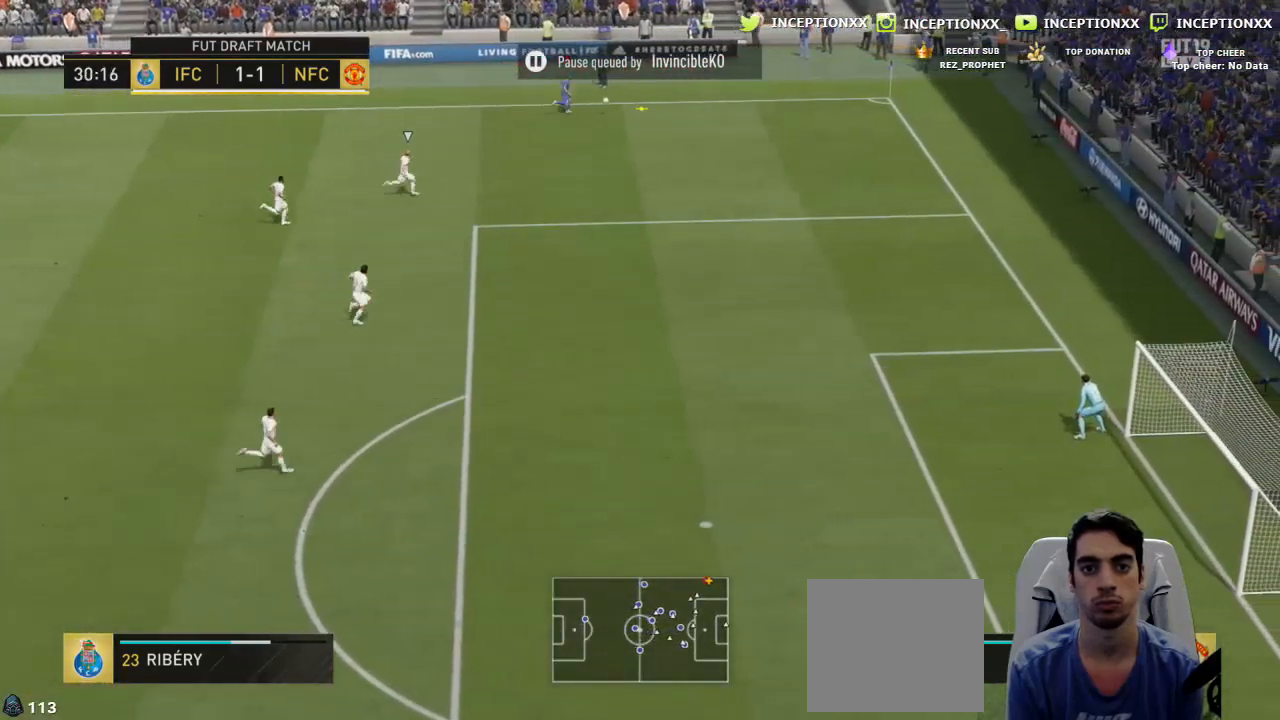
{"buttons": [], "left_stick": "down-left", "right_stick": "center", "events": [[33, "R2", "up"], [467, "left_stick", "down-left"]]}
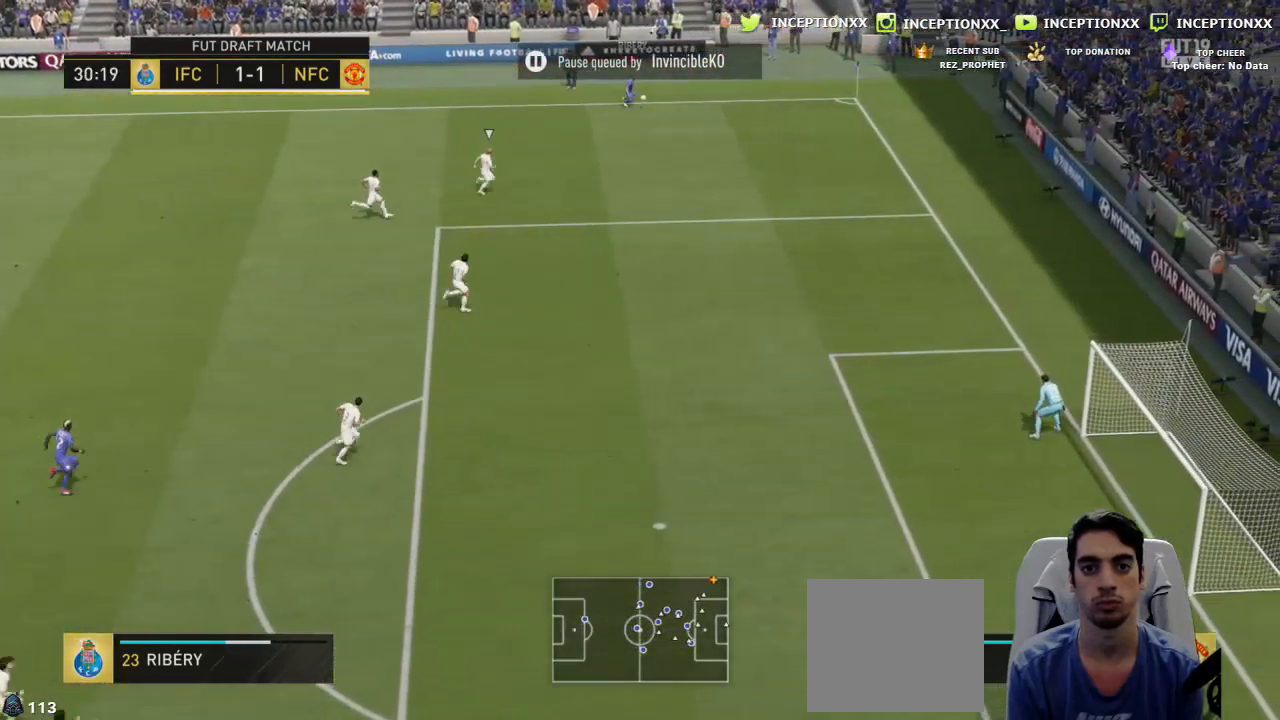
{"buttons": [], "left_stick": "down-left", "right_stick": "center", "events": []}
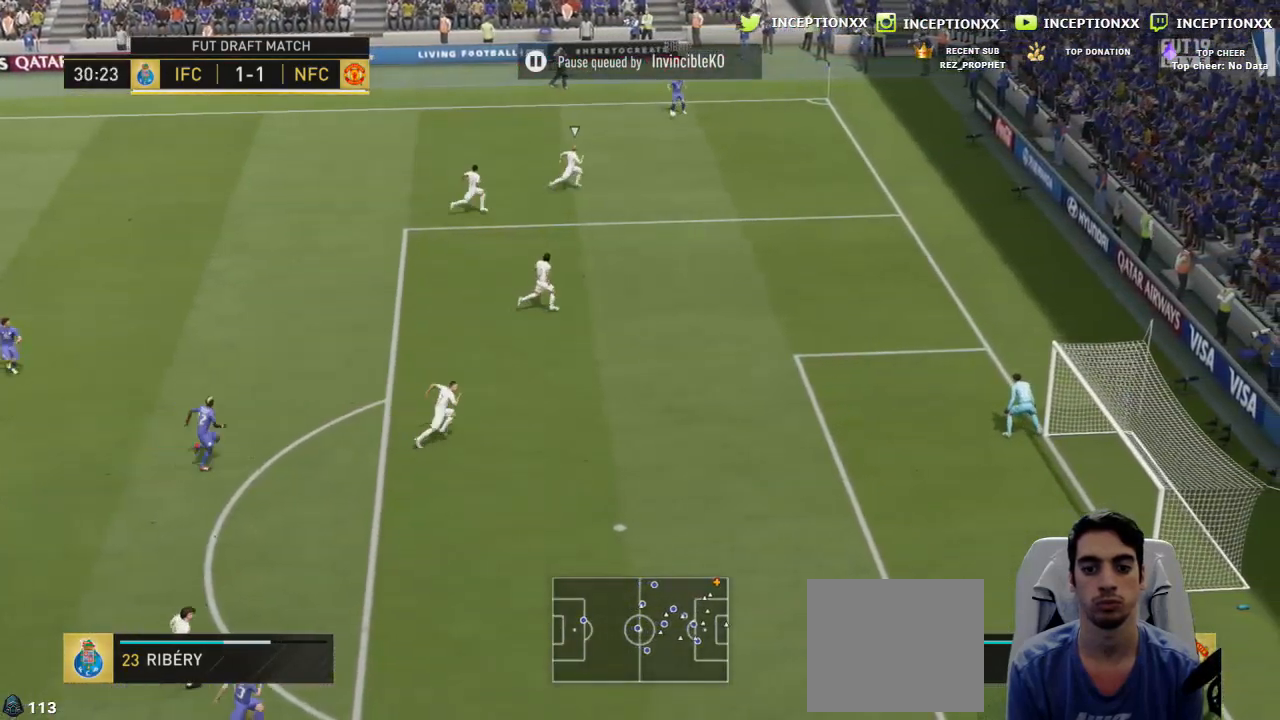
{"buttons": ["R1"], "left_stick": "down-left", "right_stick": "center", "events": [[334, "CROSS", "down"], [350, "R1", "down"], [501, "CROSS", "up"]]}
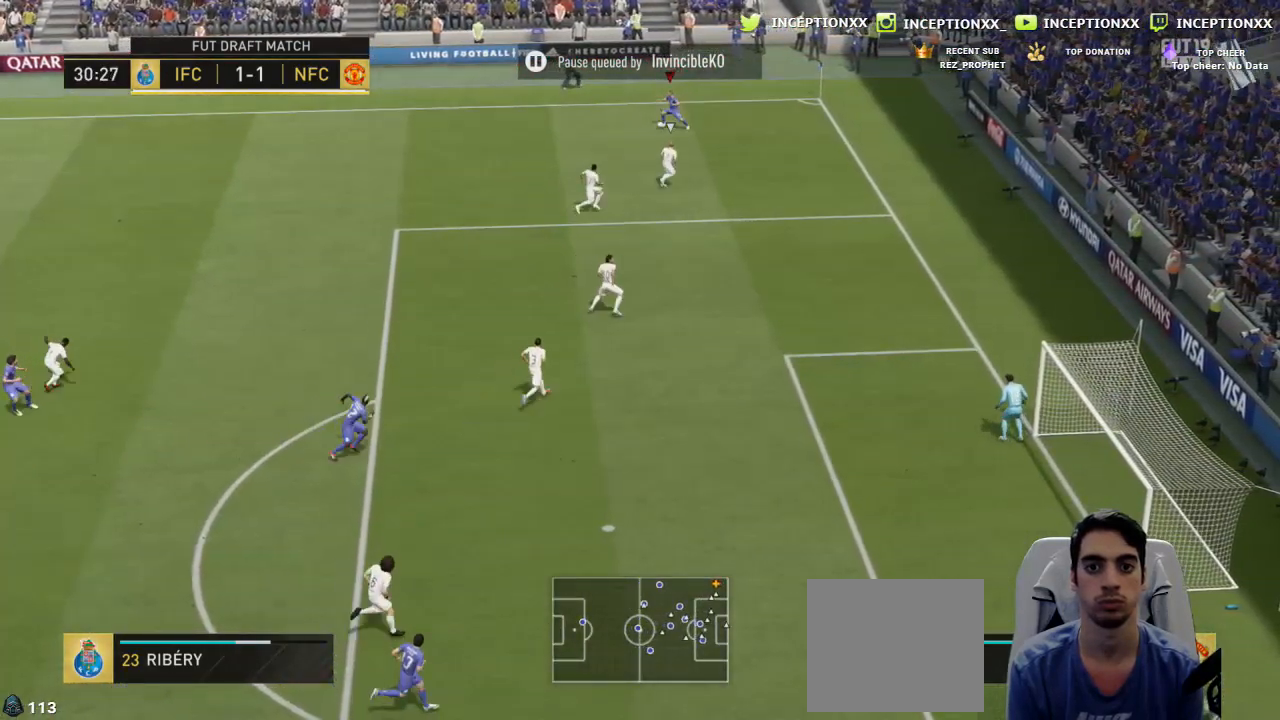
{"buttons": [], "left_stick": "center", "right_stick": "center", "events": [[283, "R1", "up"], [400, "left_stick", "center"]]}
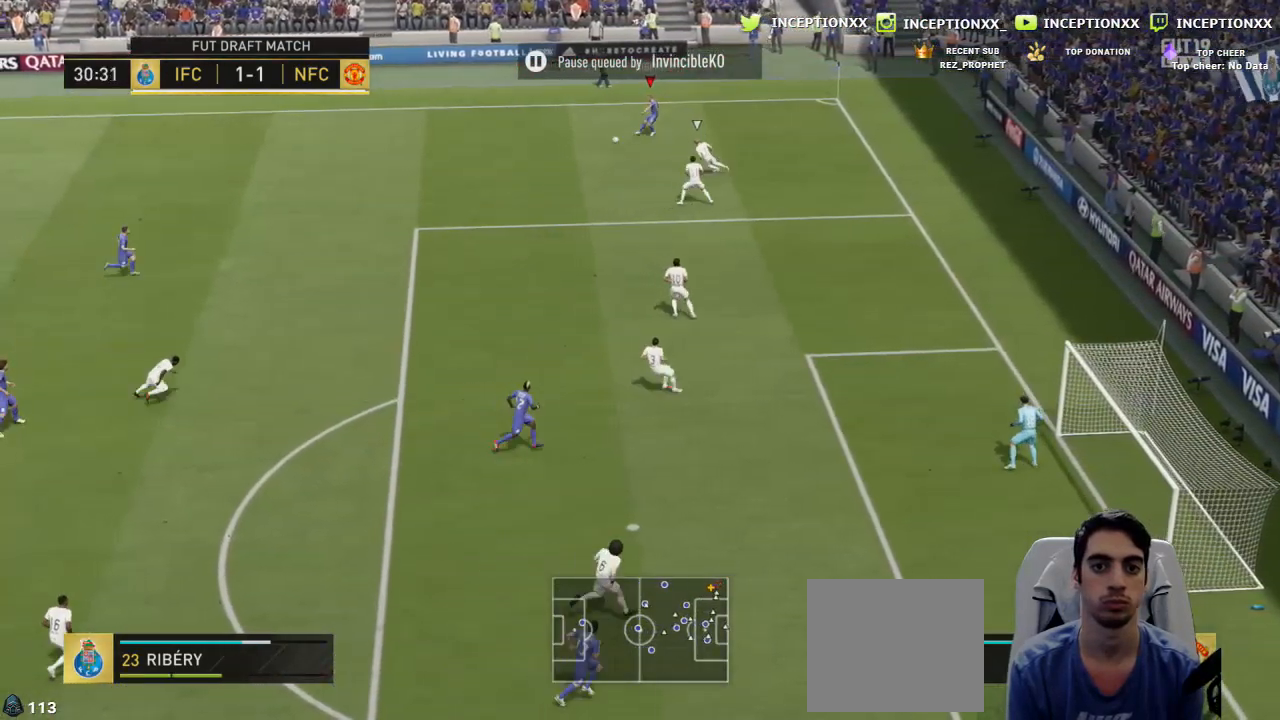
{"buttons": [], "left_stick": "center", "right_stick": "center", "events": [[150, "left_stick", "down-right"], [267, "left_stick", "center"]]}
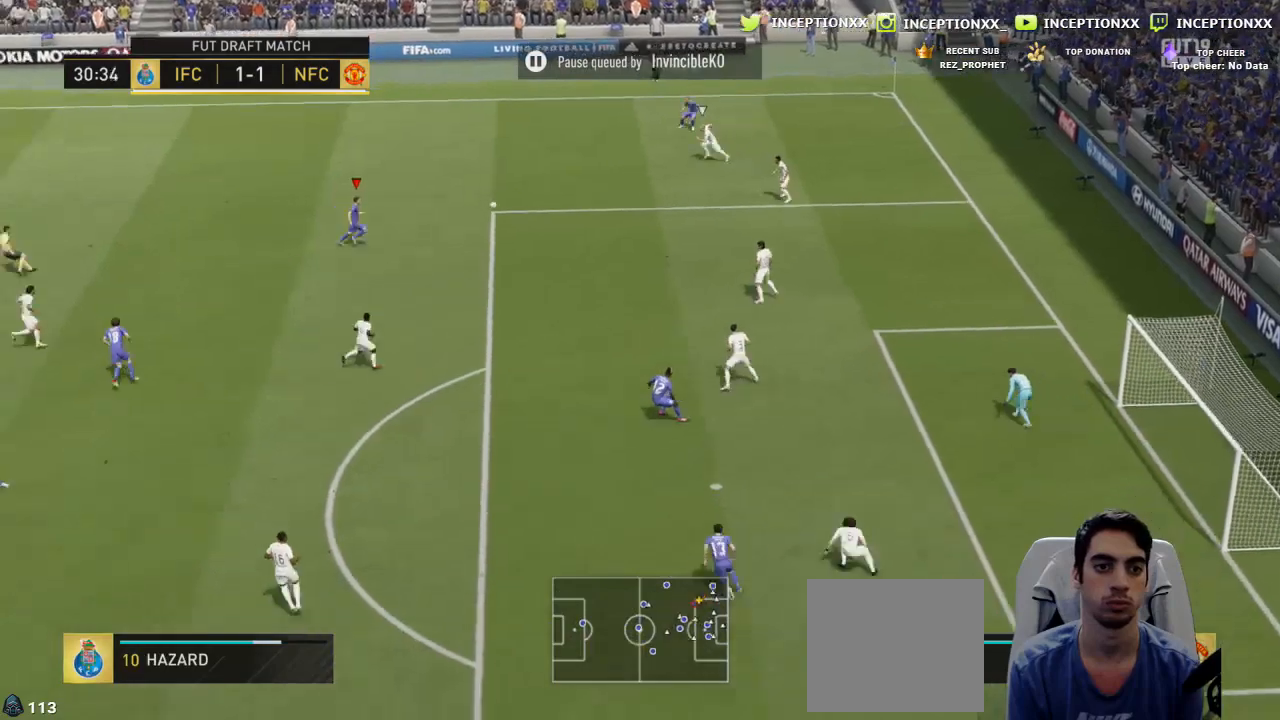
{"buttons": [], "left_stick": "down-right", "right_stick": "center", "events": [[50, "left_stick", "down-right"]]}
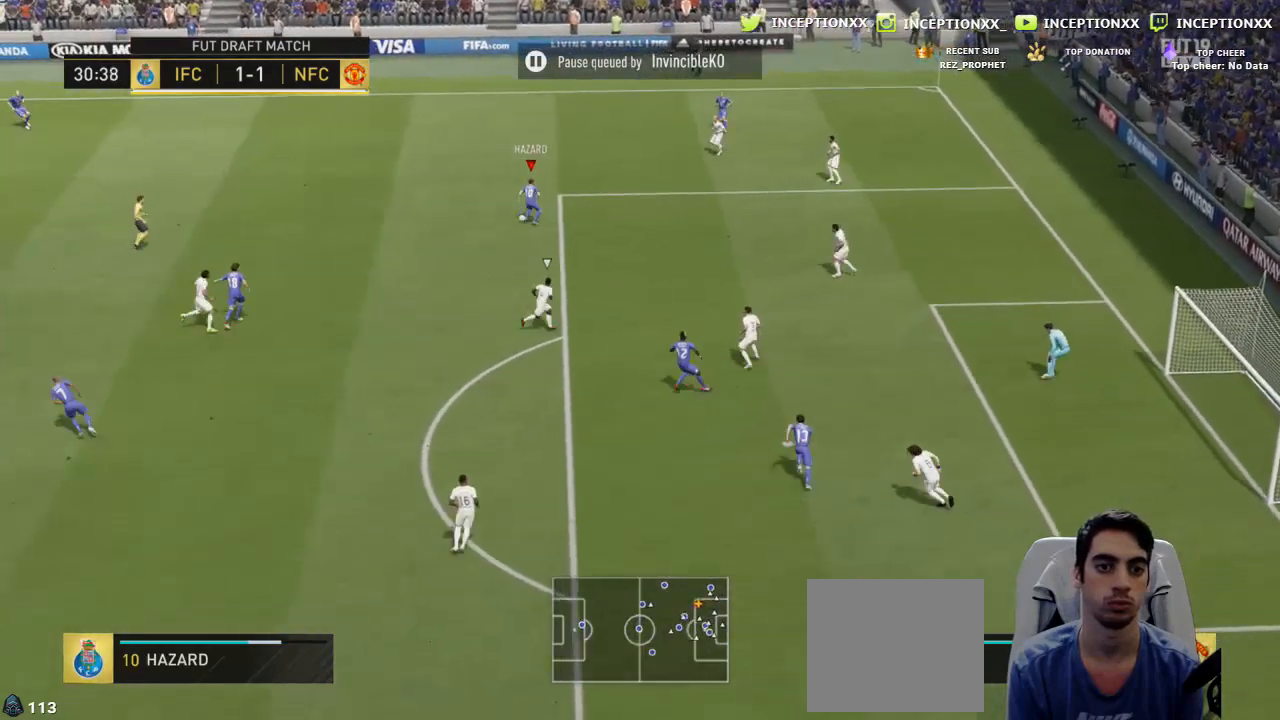
{"buttons": [], "left_stick": "down-right", "right_stick": "center", "events": []}
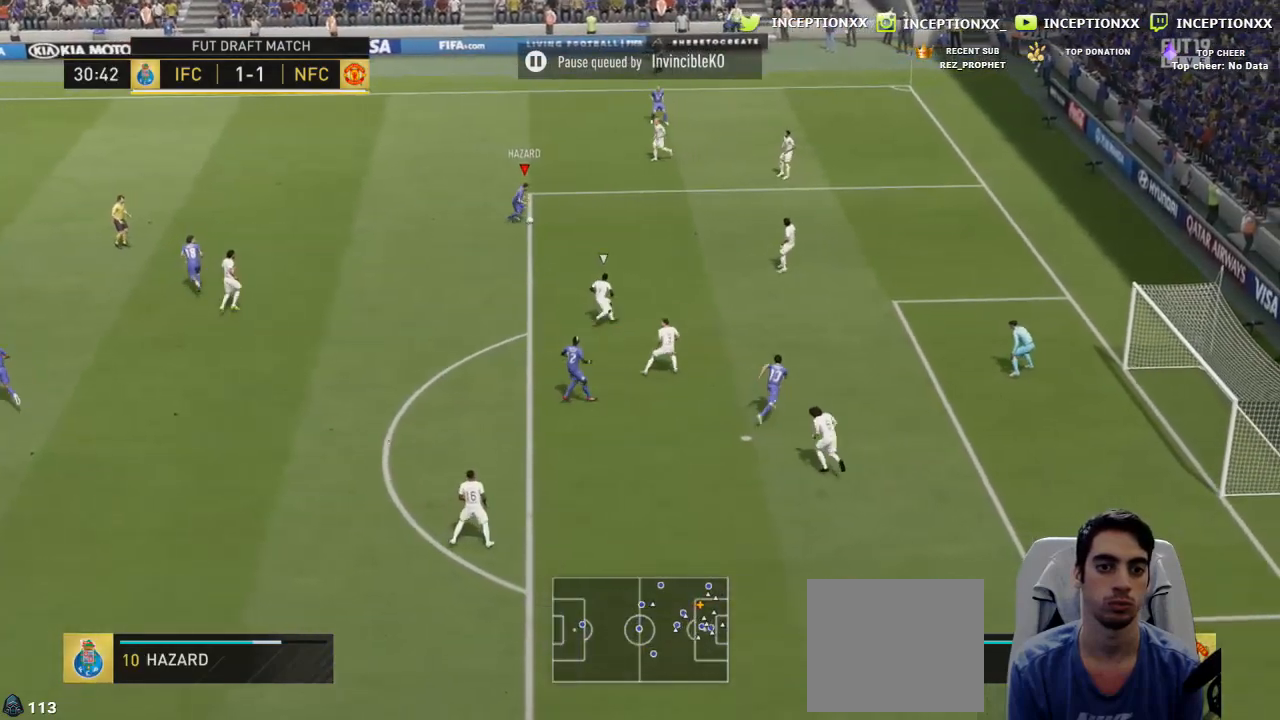
{"buttons": ["L1"], "left_stick": "down-right", "right_stick": "up-right", "events": [[150, "L1", "down"], [150, "right_stick", "up-right"]]}
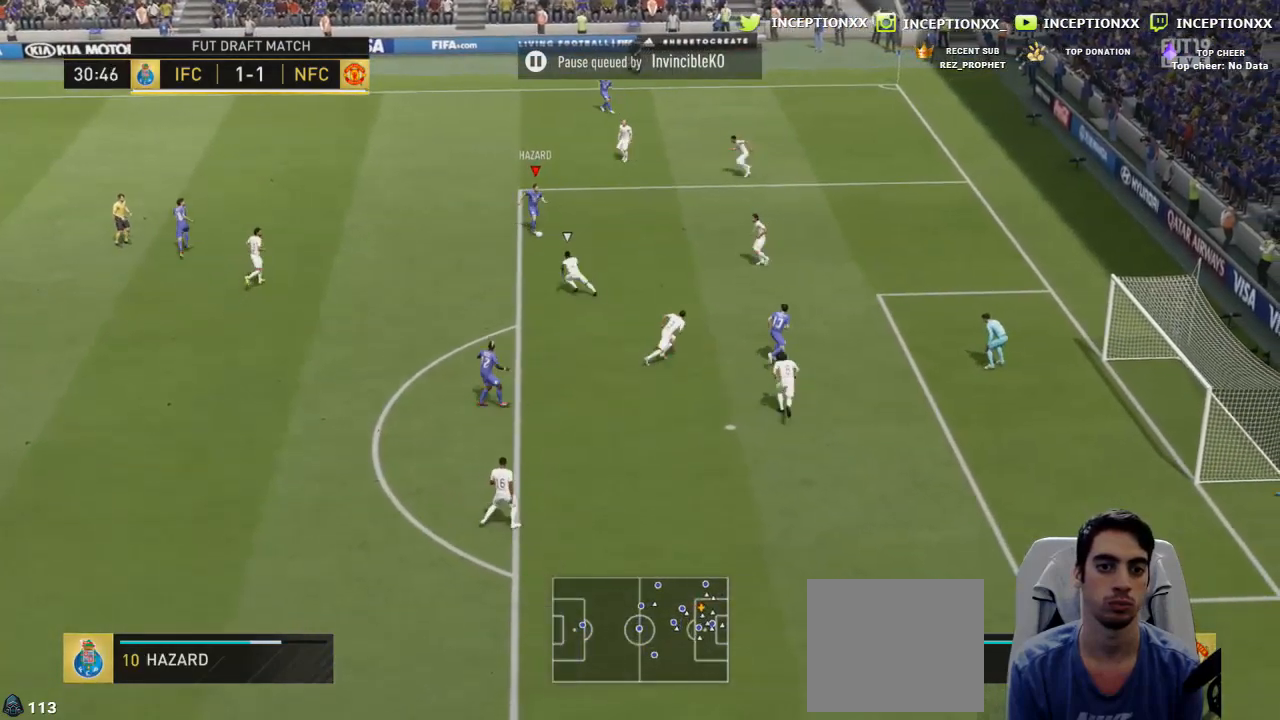
{"buttons": [], "left_stick": "down-right", "right_stick": "center", "events": [[201, "right_stick", "center"], [234, "L1", "up"]]}
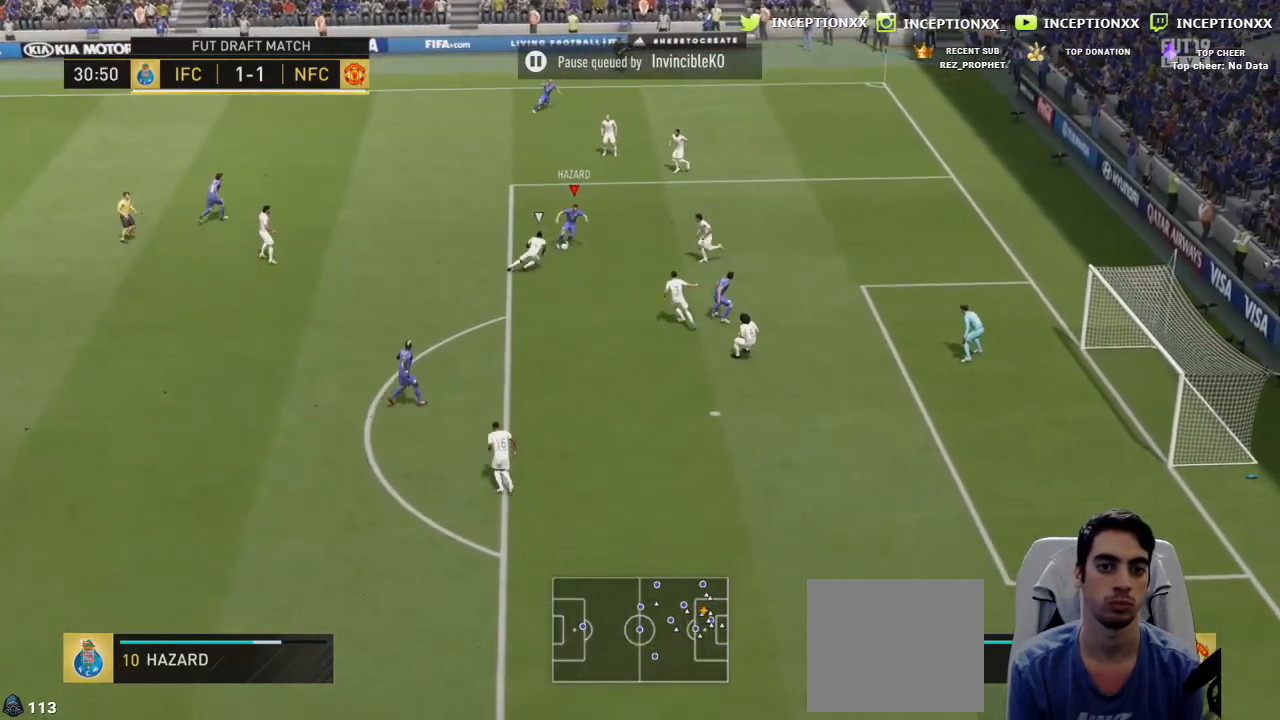
{"buttons": [], "left_stick": "up-left", "right_stick": "center", "events": [[117, "left_stick", "up-left"]]}
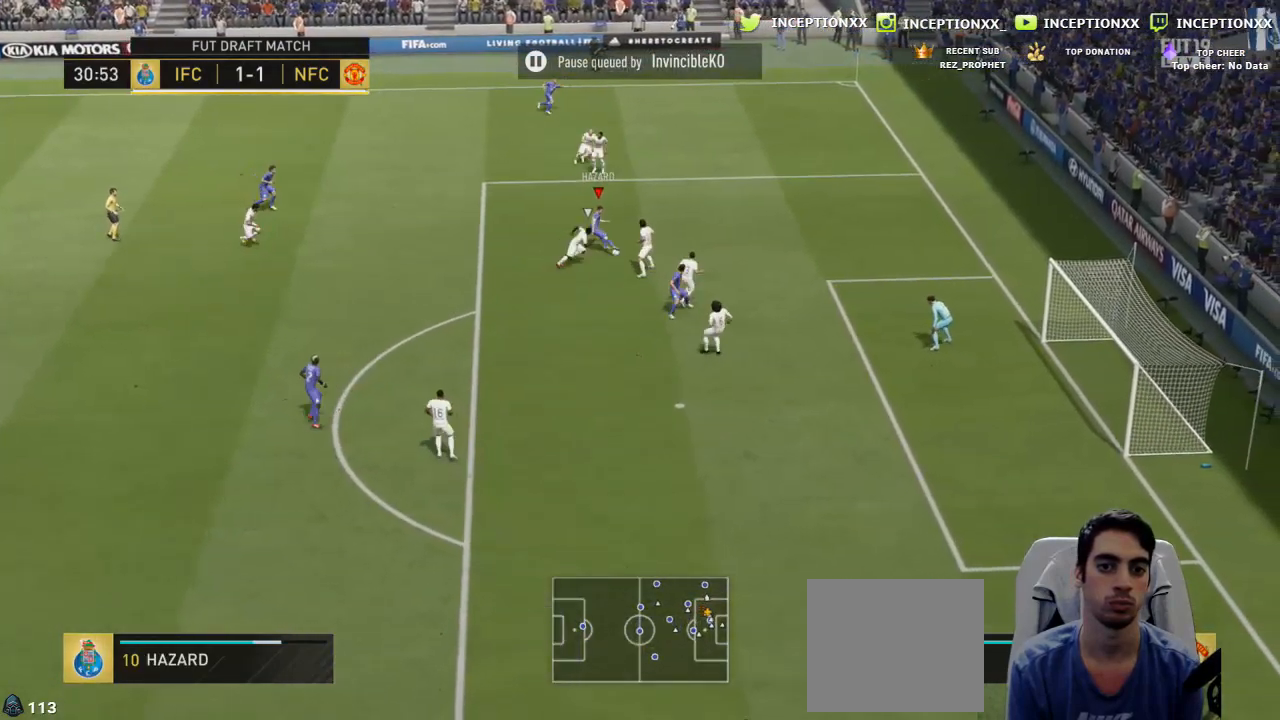
{"buttons": ["CROSS"], "left_stick": "down-left", "right_stick": "center", "events": [[117, "left_stick", "left"], [418, "left_stick", "down-left"], [501, "CROSS", "down"]]}
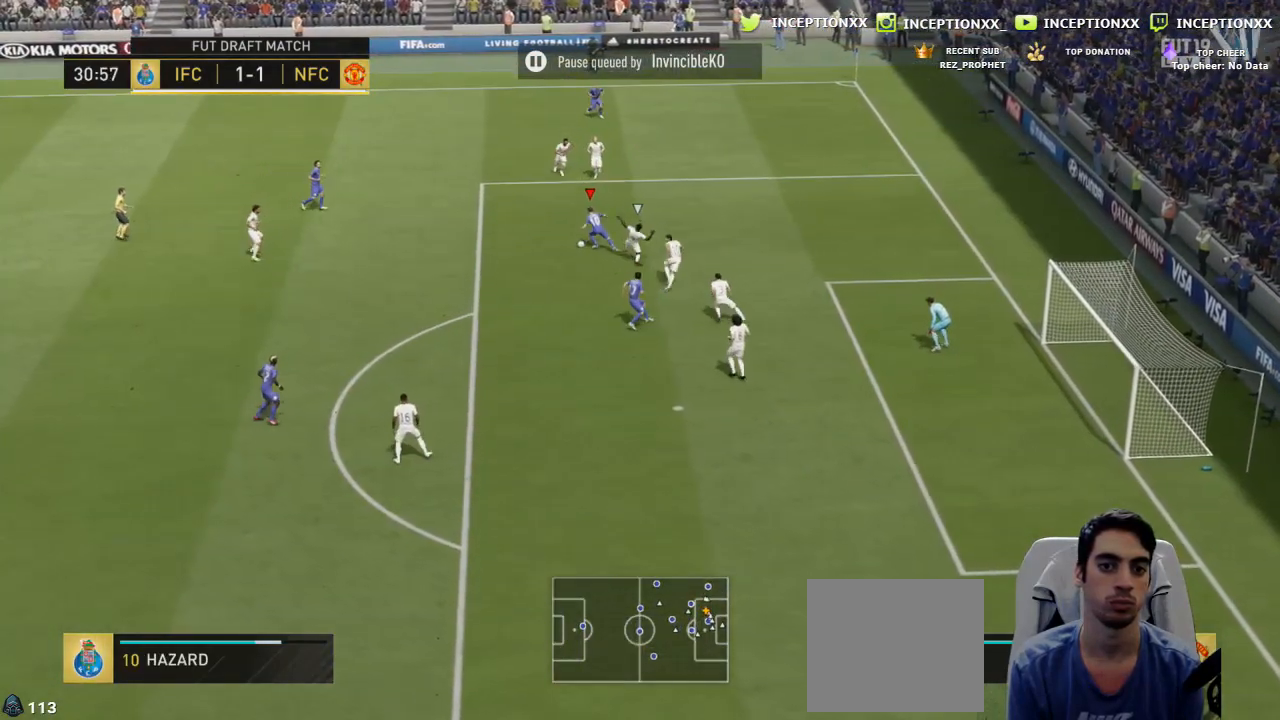
{"buttons": ["CROSS", "CIRCLE"], "left_stick": "right", "right_stick": "center", "events": [[100, "CROSS", "up"], [100, "left_stick", "down"], [250, "left_stick", "center"], [450, "CIRCLE", "down"], [450, "left_stick", "right"], [500, "CROSS", "down"]]}
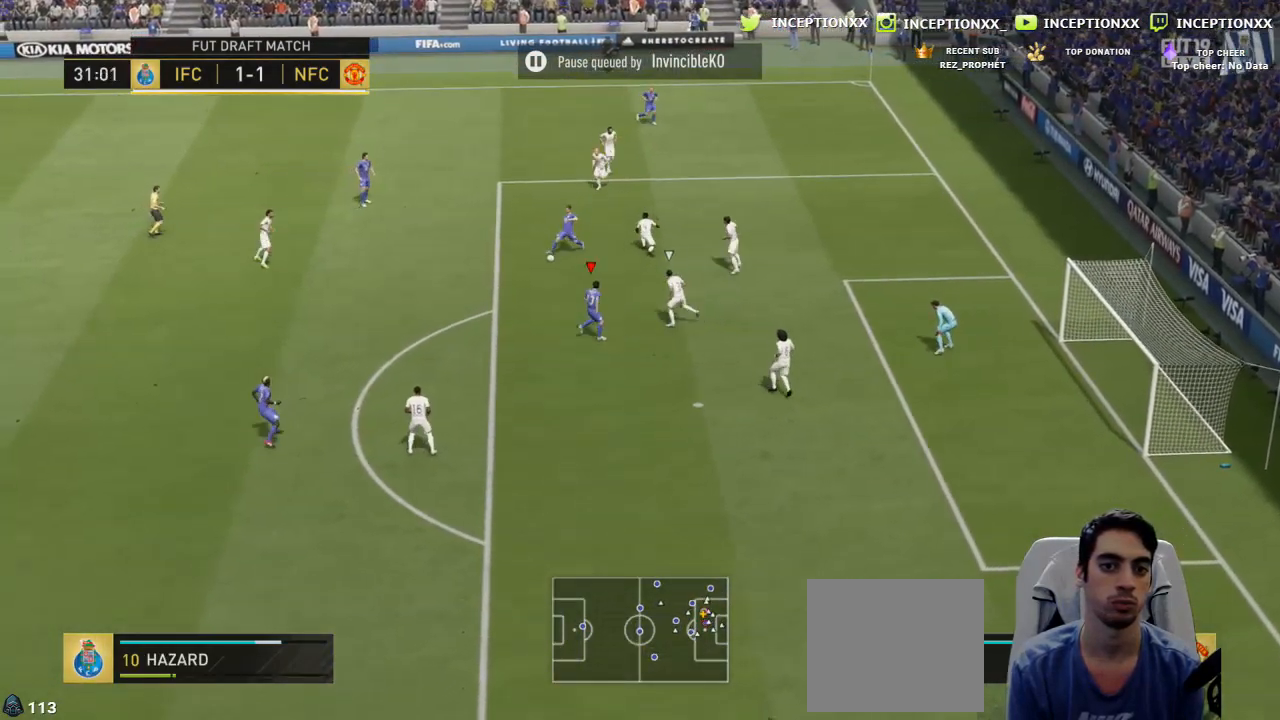
{"buttons": [], "left_stick": "right", "right_stick": "center", "events": [[67, "CIRCLE", "up"], [151, "CROSS", "up"]]}
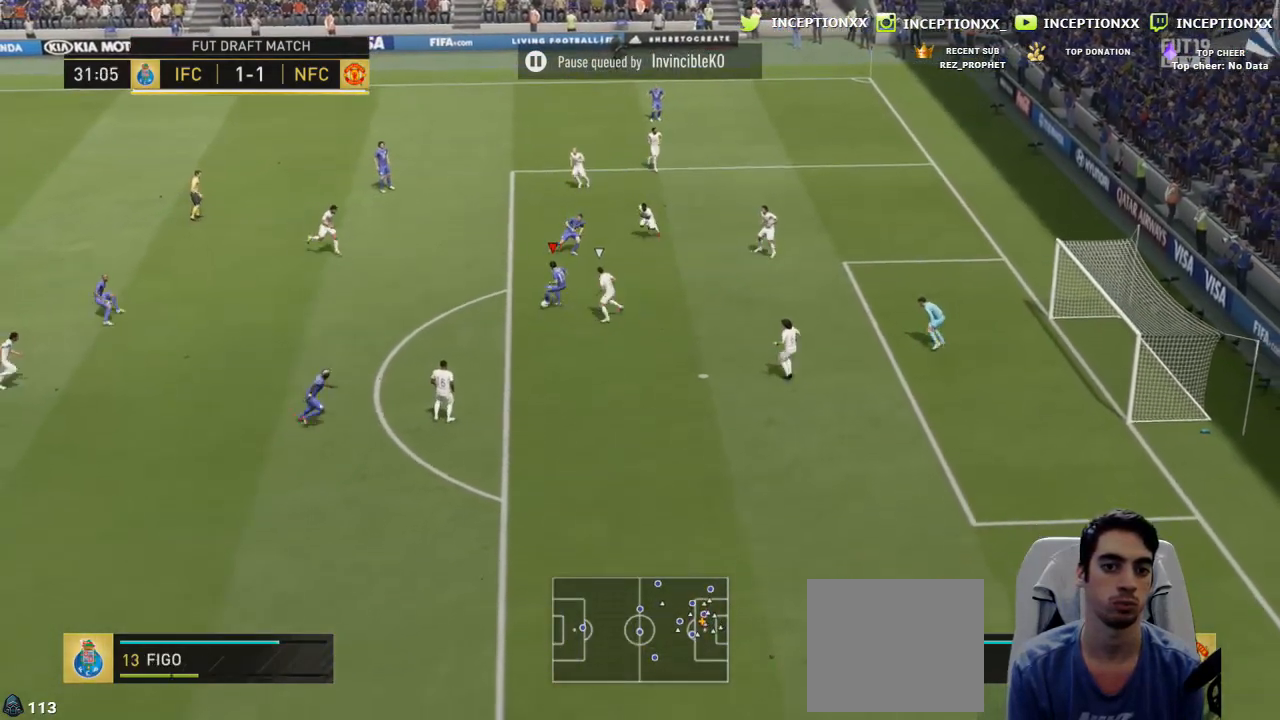
{"buttons": [], "left_stick": "right", "right_stick": "center", "events": []}
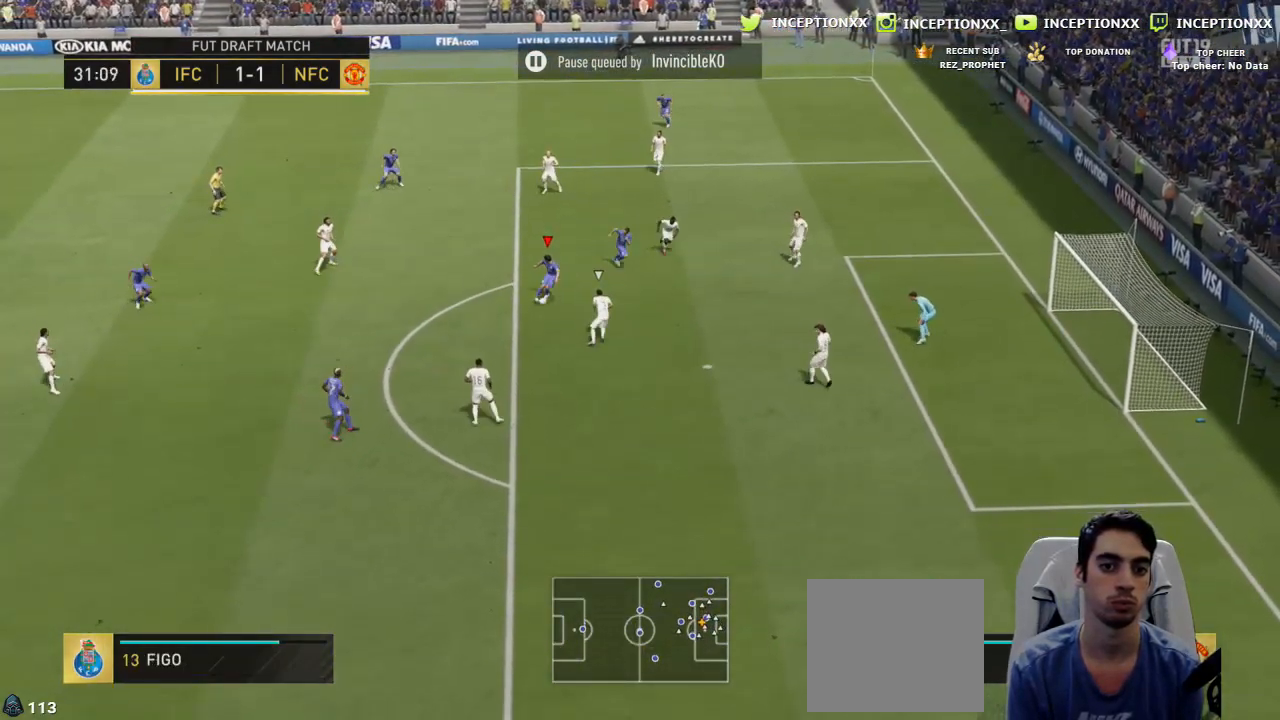
{"buttons": [], "left_stick": "down", "right_stick": "center", "events": [[134, "CIRCLE", "down"], [201, "left_stick", "down"], [317, "CIRCLE", "up"]]}
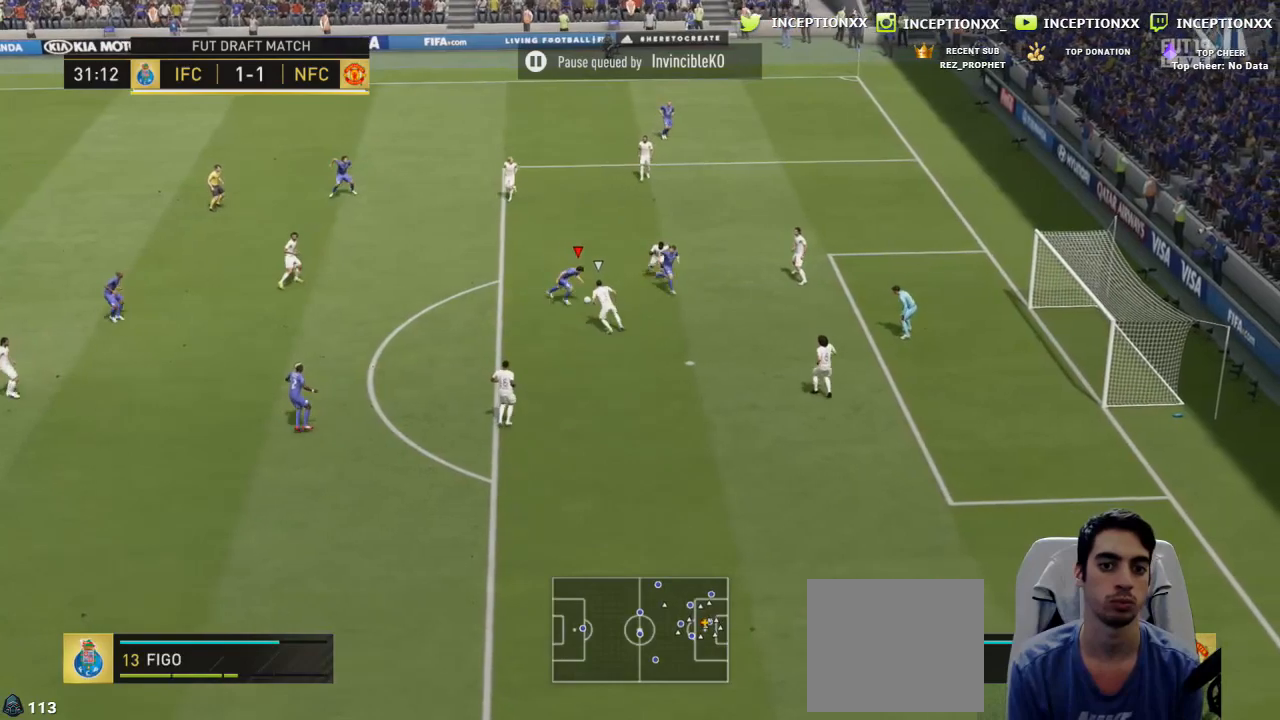
{"buttons": [], "left_stick": "up-right", "right_stick": "center", "events": [[117, "R2", "down"], [384, "left_stick", "right"], [467, "R2", "up"], [484, "left_stick", "up-right"]]}
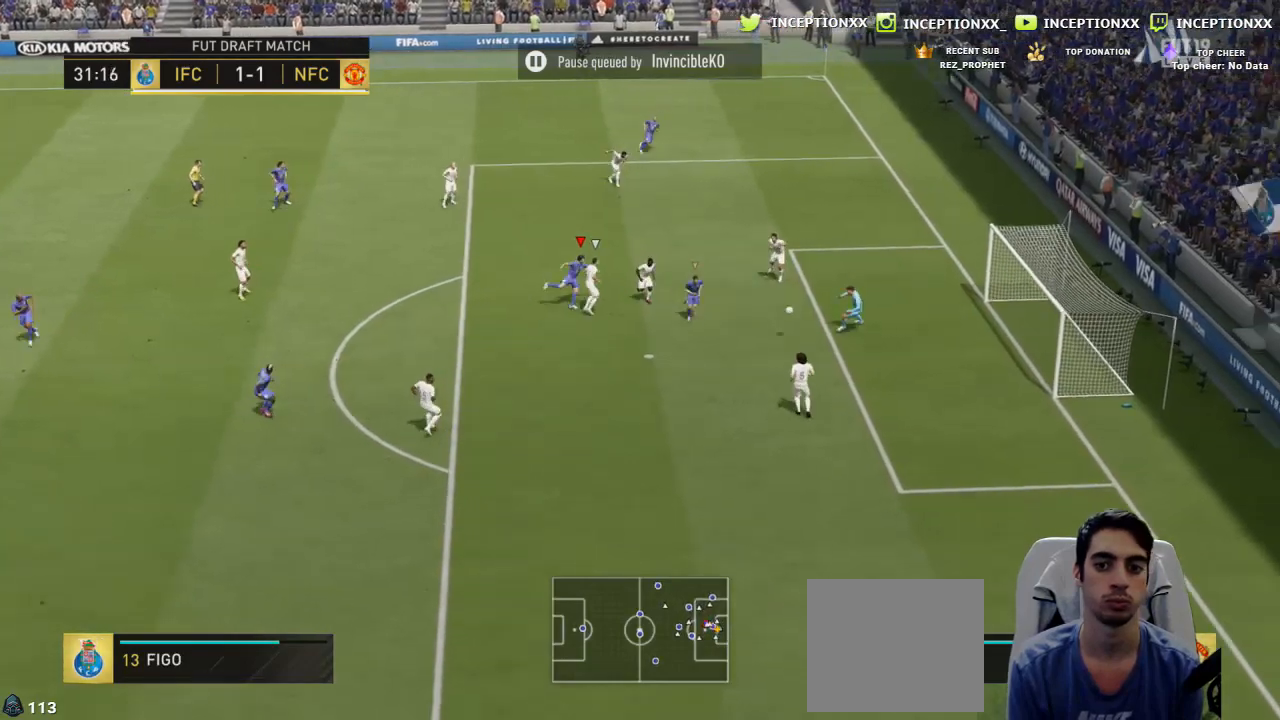
{"buttons": ["L1"], "left_stick": "up-right", "right_stick": "center", "events": [[501, "L1", "down"]]}